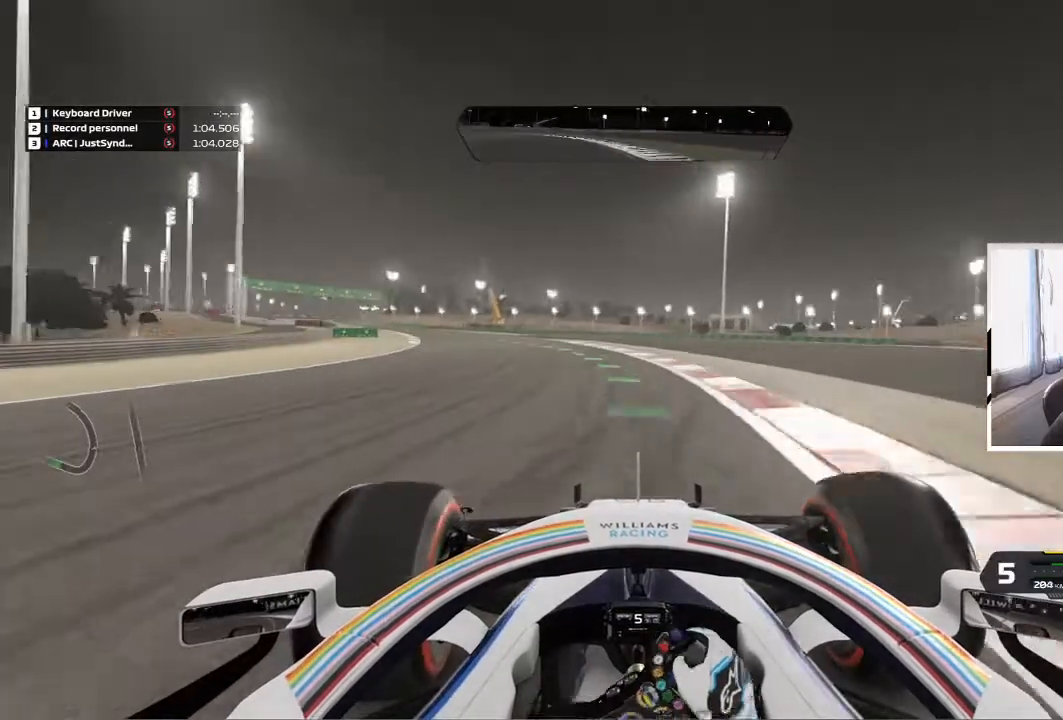
Gameplay with keyboard; each line is a JSON object with the keys held at the frame after it. "events" lists presses ("down") and releases ("up") of "a", "d", "e", "q", "s" and "z" between this image and that frame as [ms after this image, input, new state], when the widget could be followed in between. No other keys are recorded. Mouse input is not recorded.
{"keys": ["q", "z"], "events": [[67, "q", "up"], [167, "q", "down"]]}
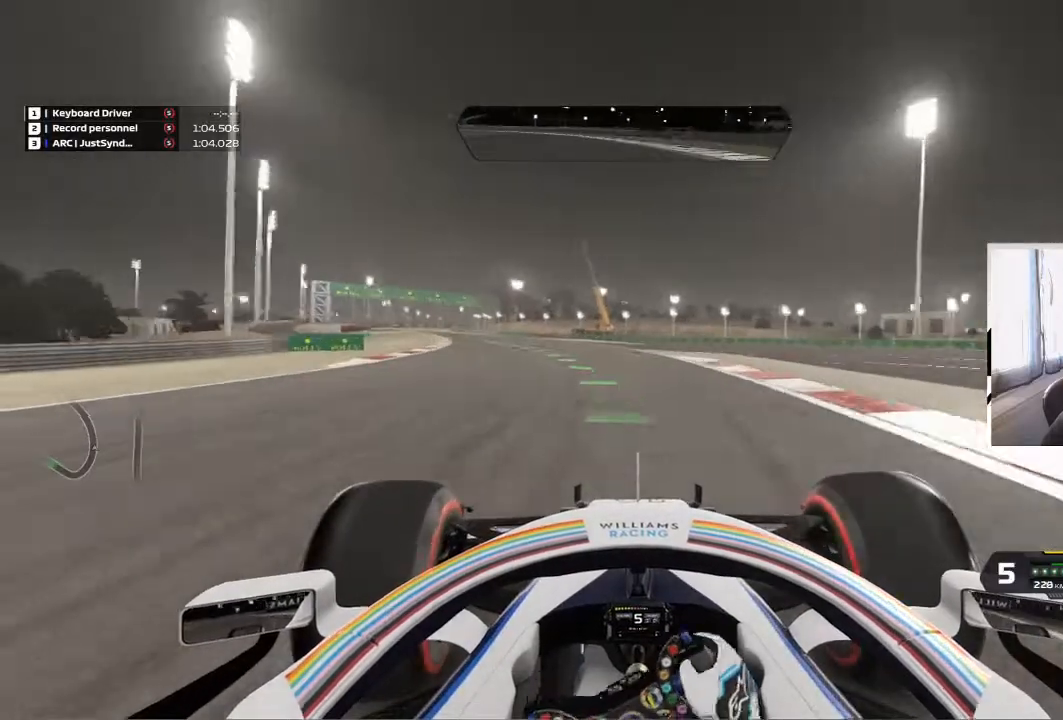
{"keys": ["q", "z"], "events": [[167, "q", "up"], [200, "q", "down"]]}
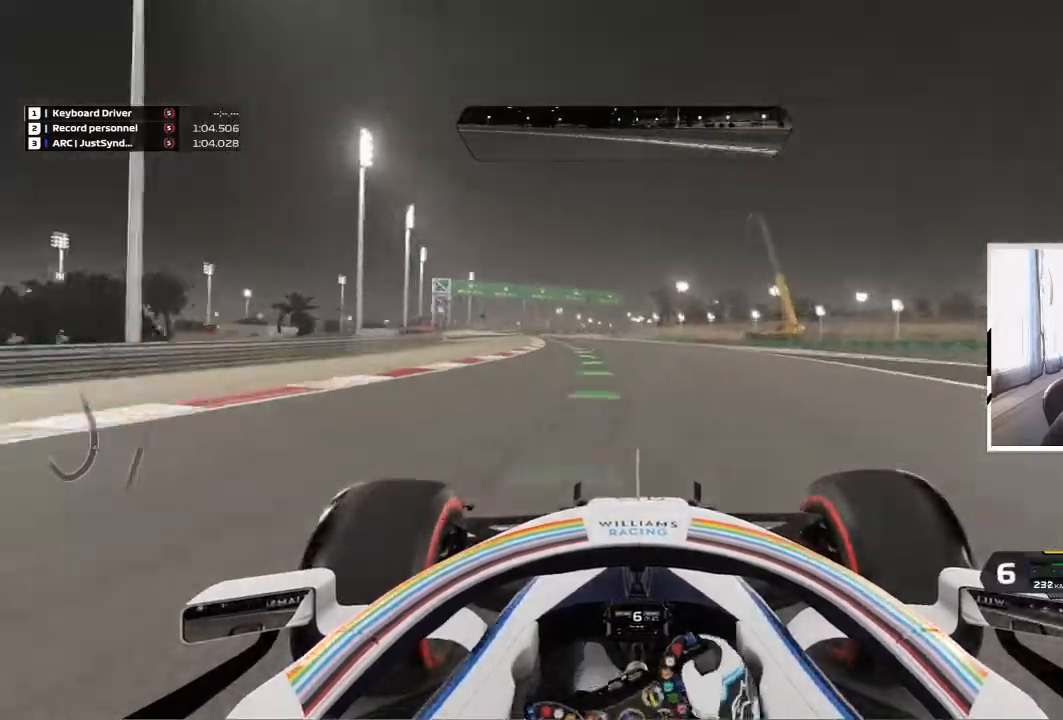
{"keys": ["q", "z"], "events": [[133, "q", "up"], [233, "q", "down"]]}
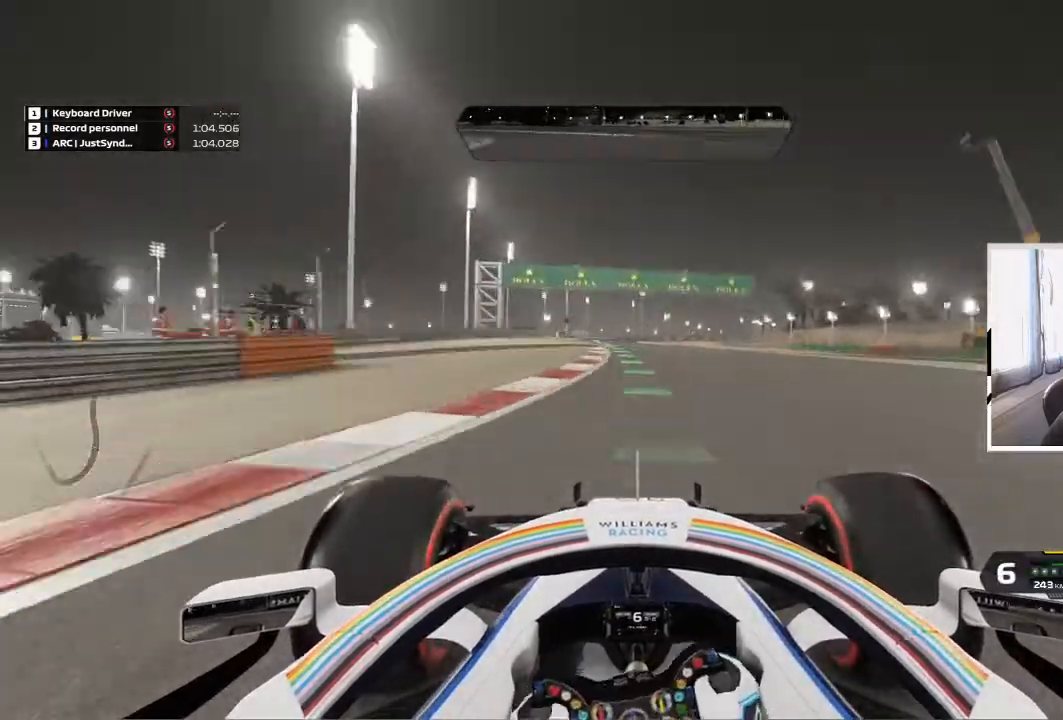
{"keys": ["q", "z"], "events": [[67, "q", "up"], [467, "q", "down"]]}
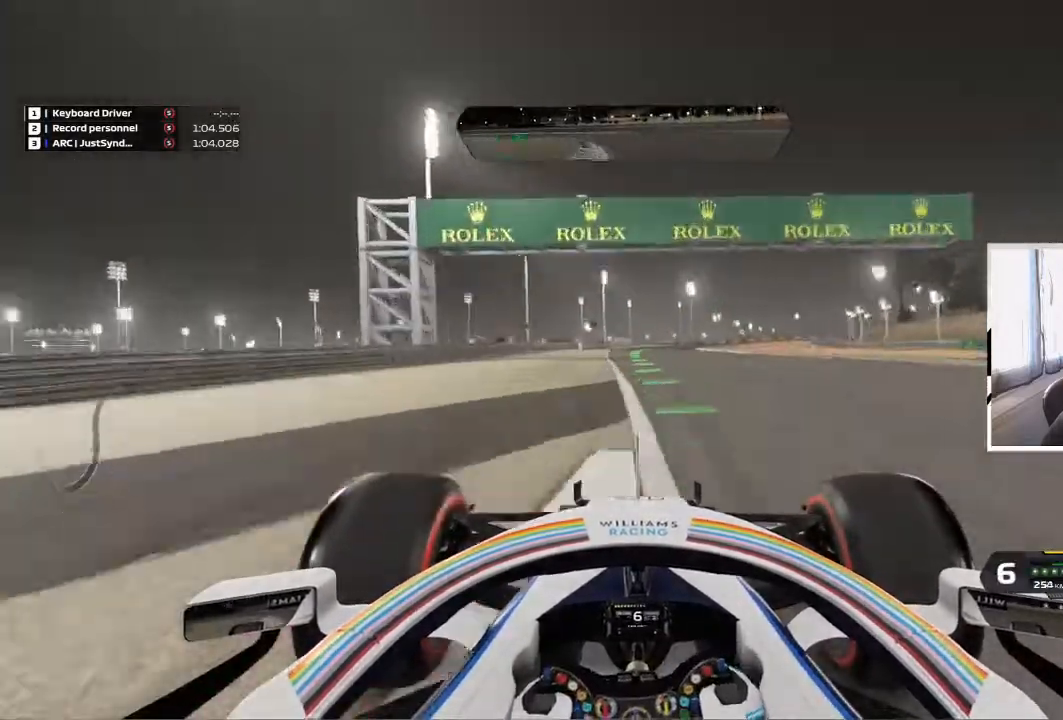
{"keys": ["d", "z"], "events": [[67, "q", "up"], [500, "d", "down"]]}
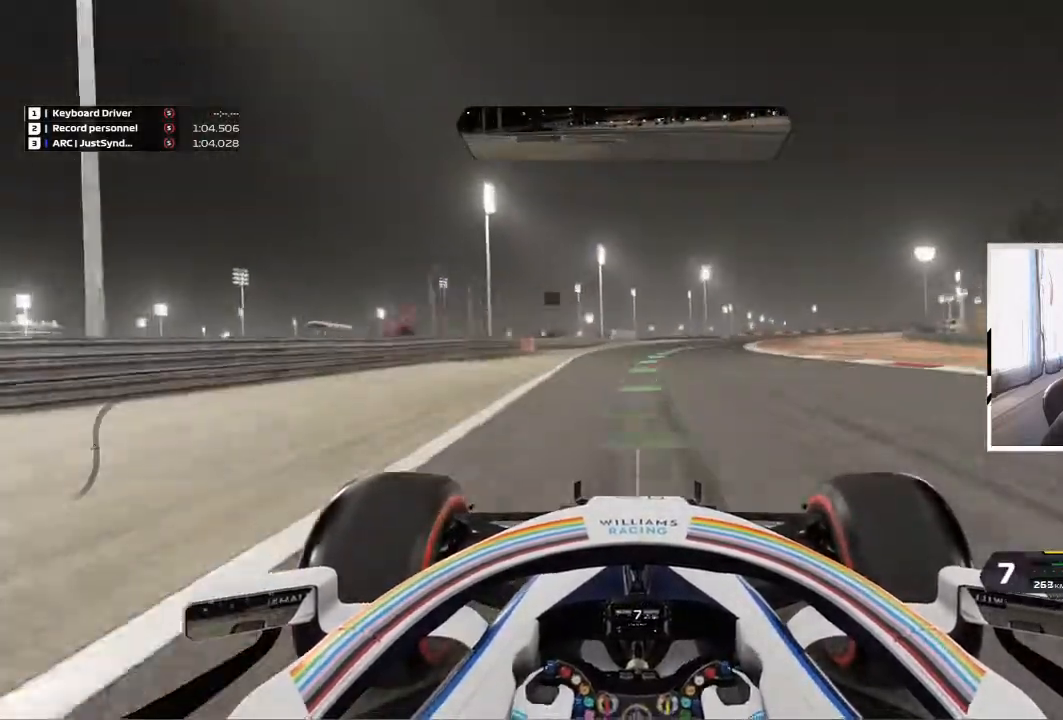
{"keys": ["d", "z"], "events": [[400, "d", "up"], [467, "d", "down"]]}
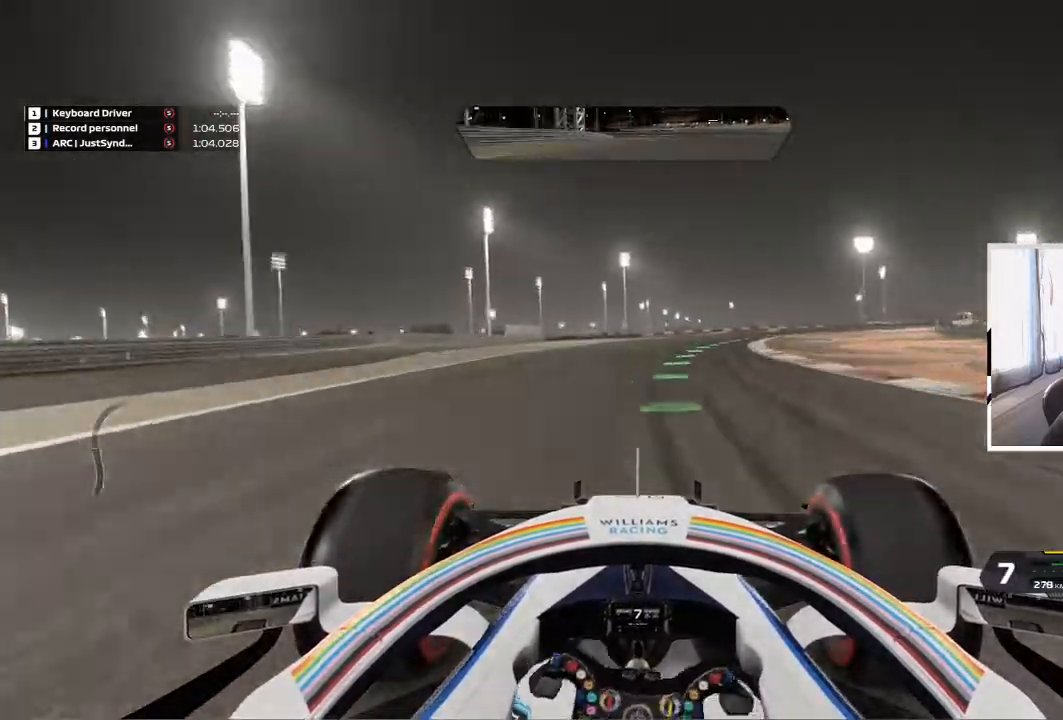
{"keys": ["d", "z"], "events": [[267, "d", "up"], [367, "d", "down"]]}
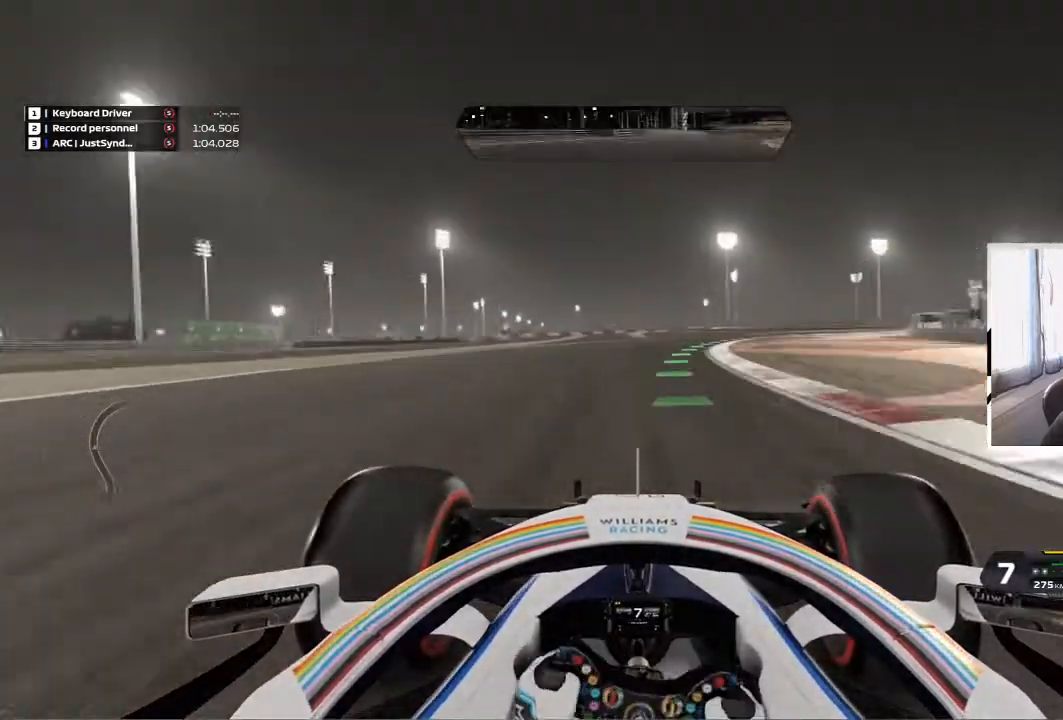
{"keys": ["d", "z"], "events": [[200, "d", "up"], [300, "d", "down"]]}
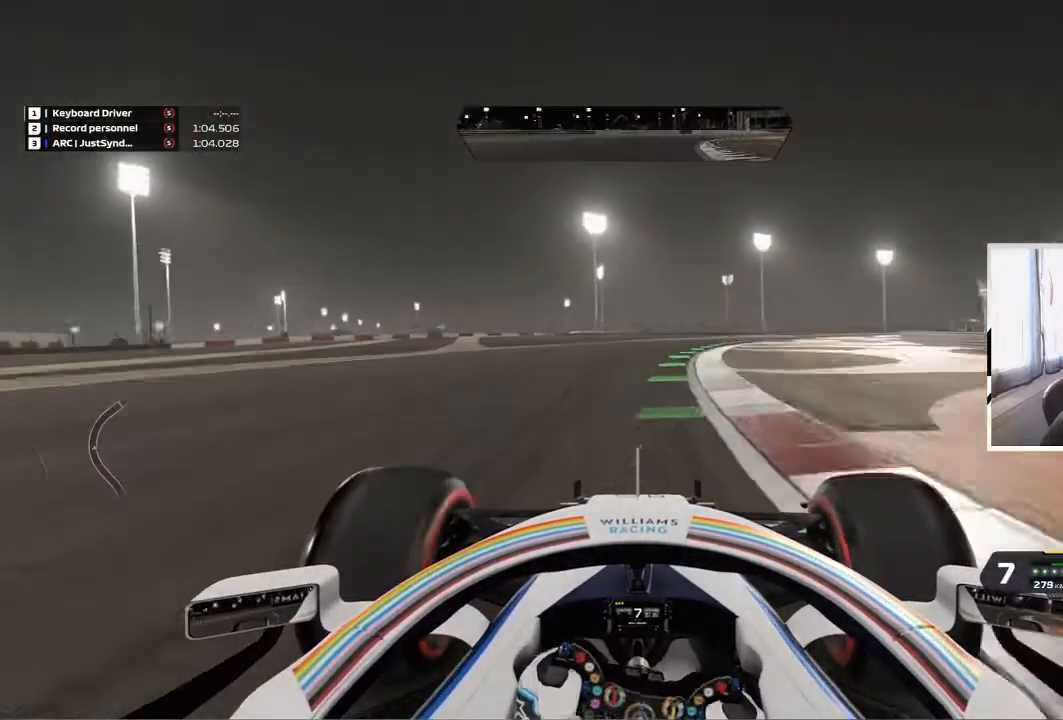
{"keys": ["d", "z"], "events": [[200, "d", "up"], [267, "d", "down"]]}
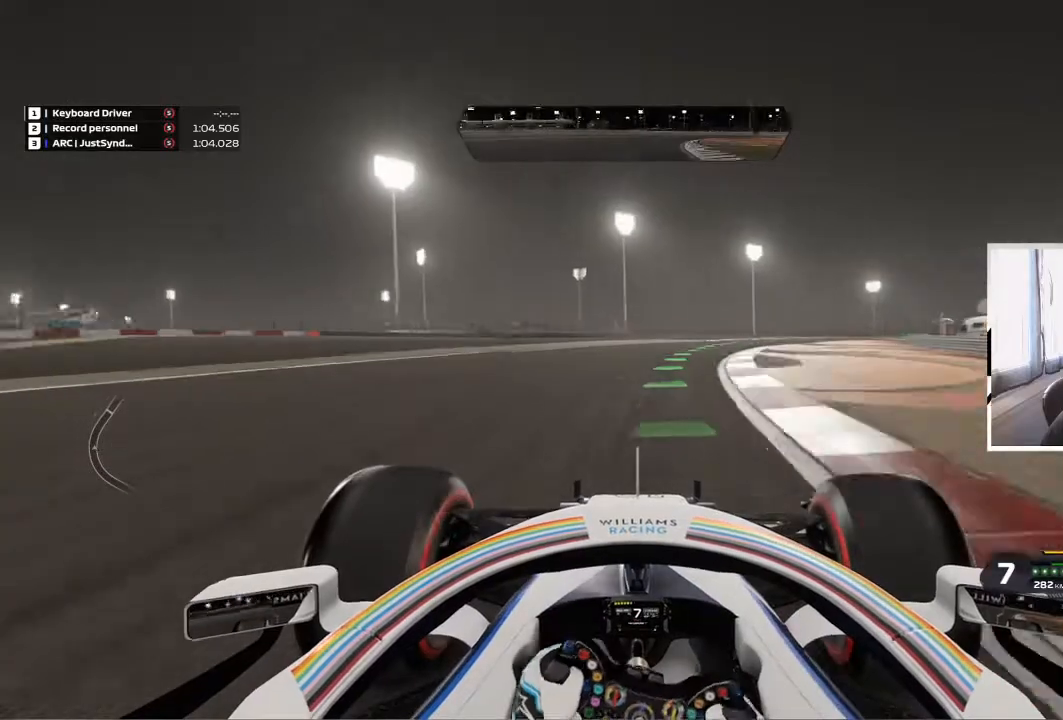
{"keys": ["z"], "events": [[100, "d", "up"], [133, "d", "down"], [500, "d", "up"]]}
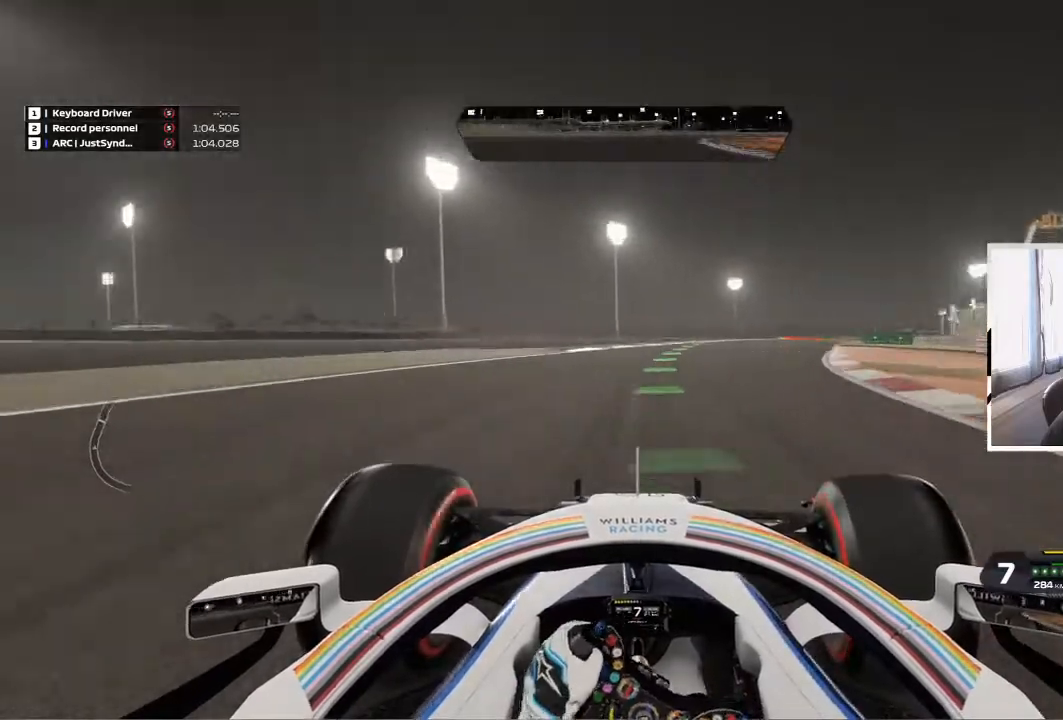
{"keys": ["d", "z"], "events": [[100, "d", "down"], [333, "d", "up"], [433, "d", "down"]]}
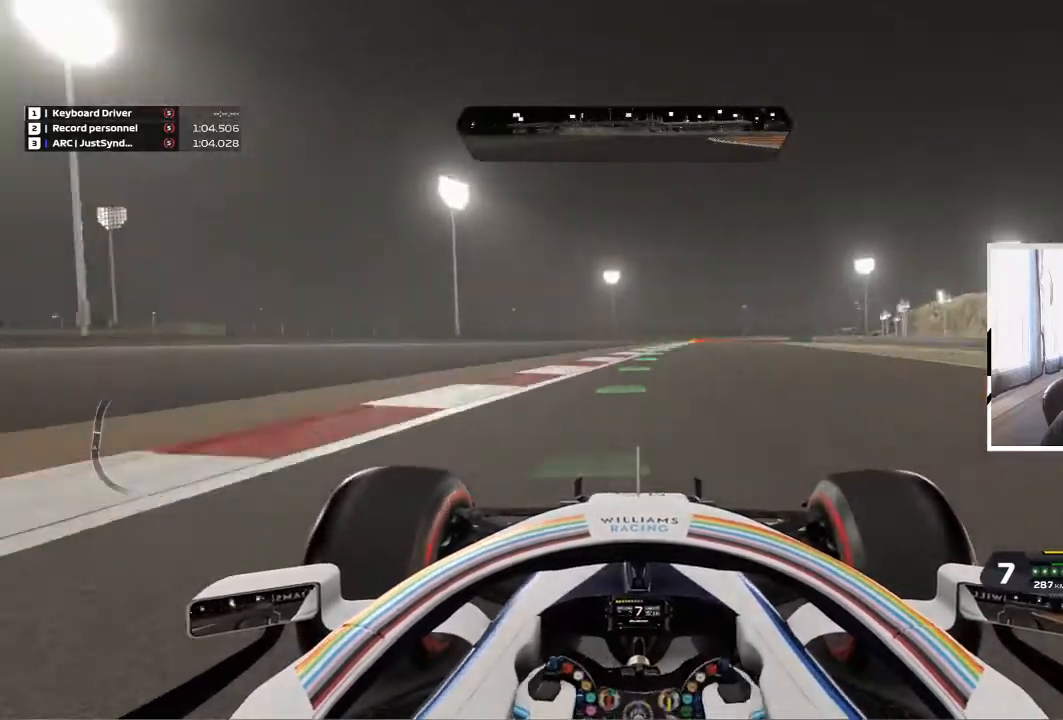
{"keys": ["d", "z"], "events": [[267, "d", "up"], [433, "d", "down"]]}
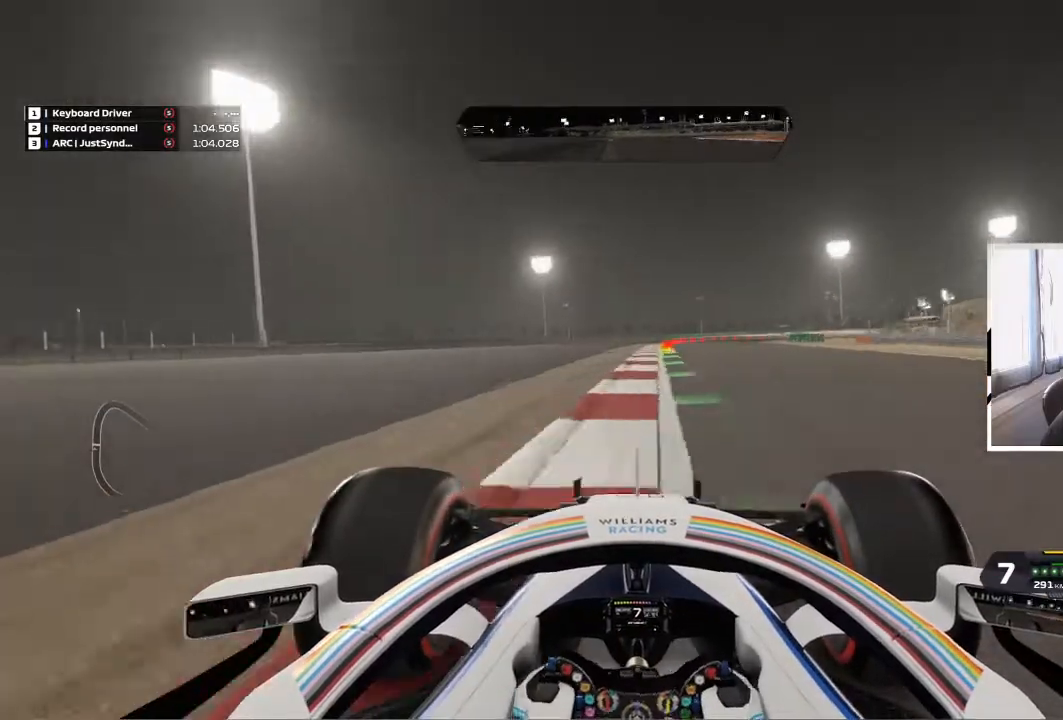
{"keys": ["d", "s"], "events": [[133, "d", "up"], [333, "d", "down"], [333, "z", "up"], [467, "s", "down"]]}
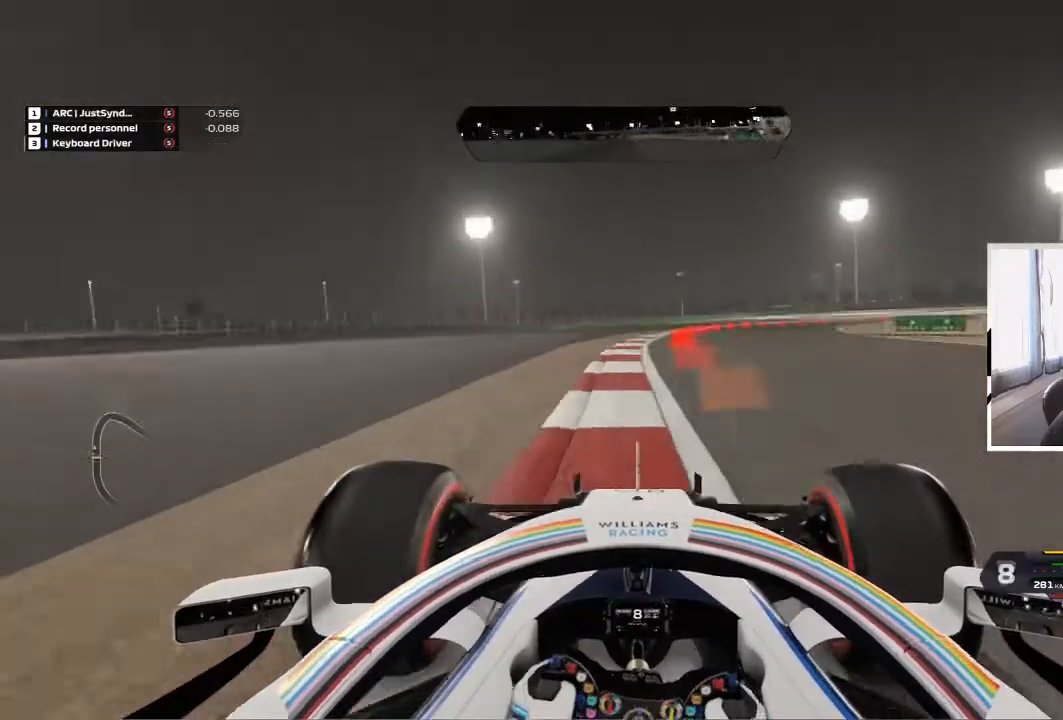
{"keys": ["d"], "events": [[300, "d", "up"], [333, "d", "down"], [467, "s", "up"]]}
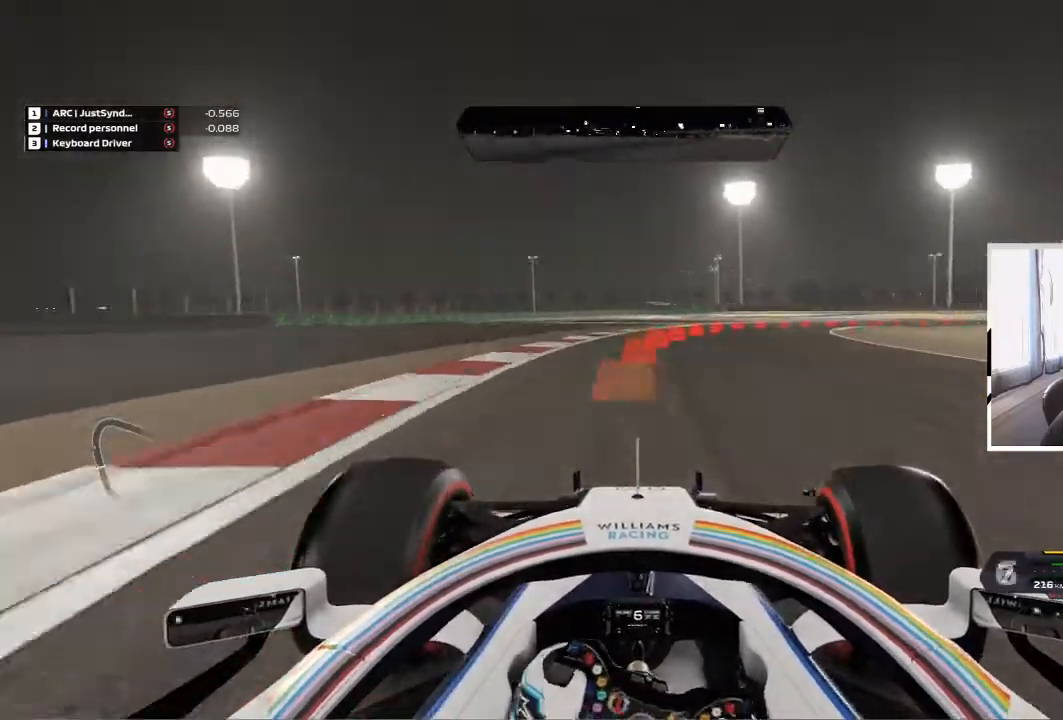
{"keys": ["d"], "events": [[133, "s", "down"], [433, "s", "up"]]}
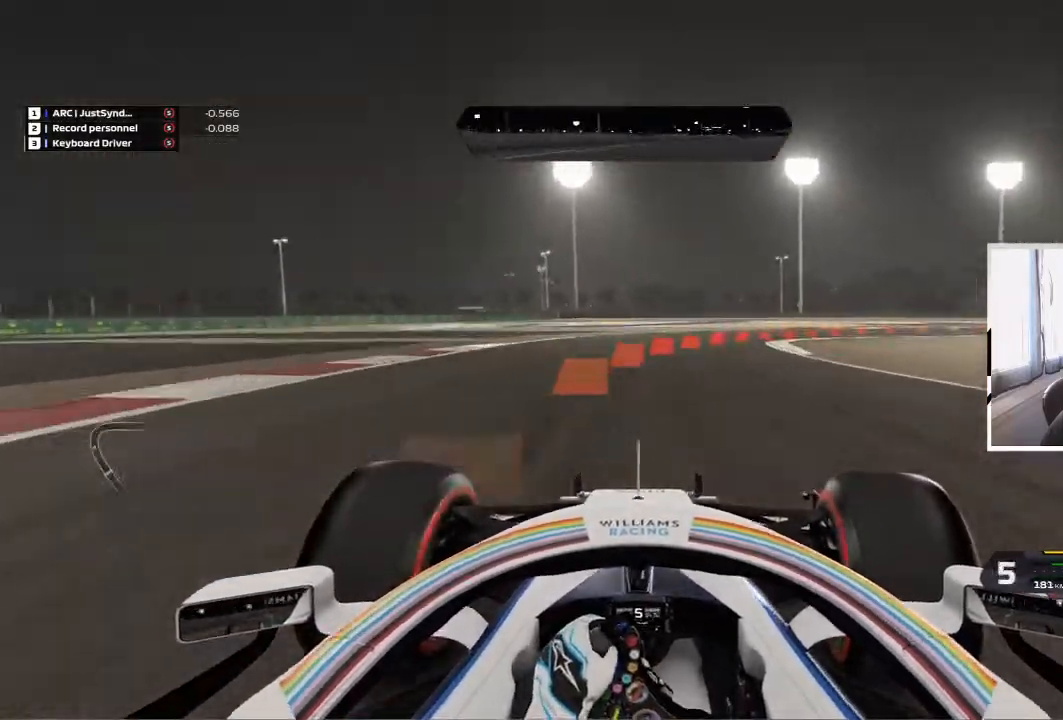
{"keys": ["d"], "events": []}
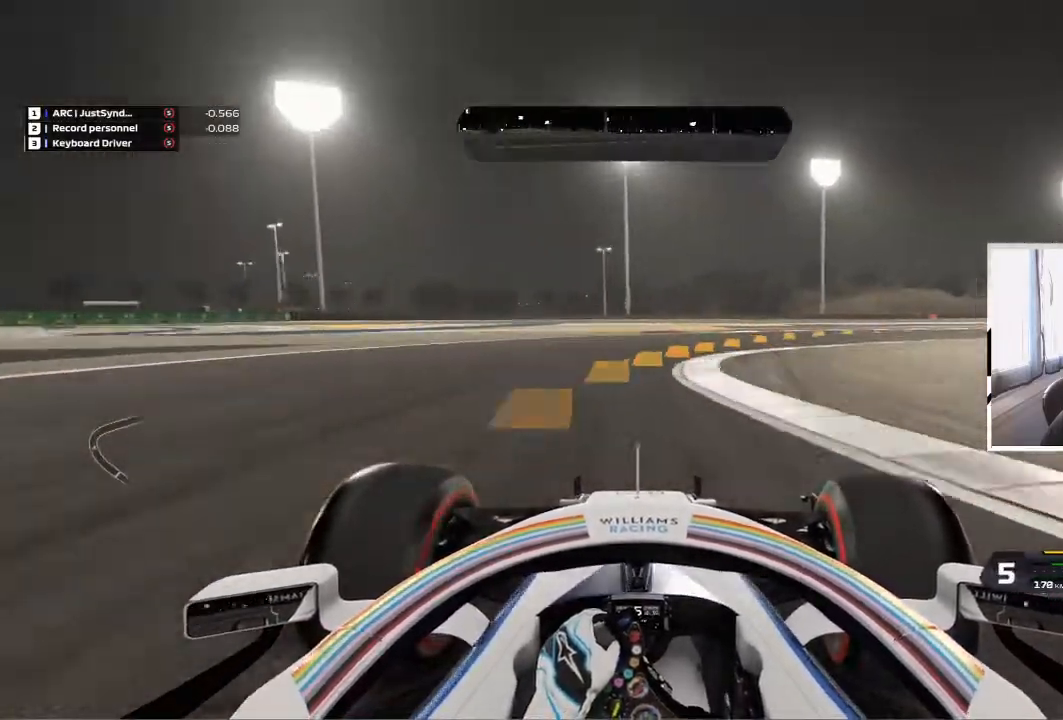
{"keys": ["d"], "events": []}
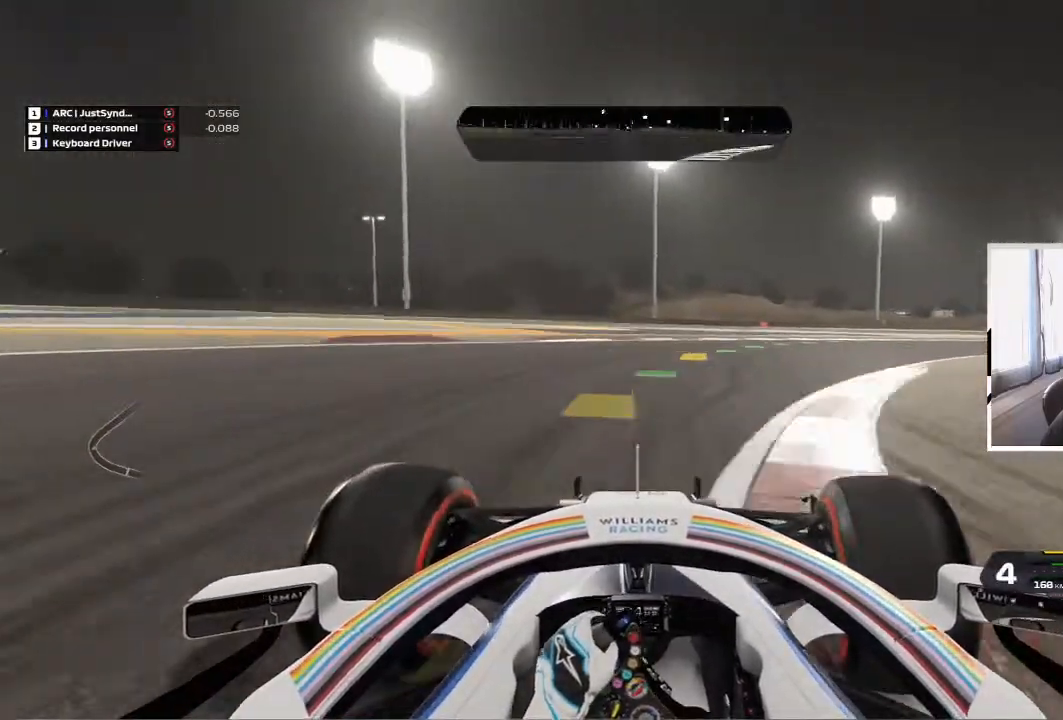
{"keys": ["d", "z"], "events": [[200, "z", "down"], [333, "z", "up"], [433, "z", "down"]]}
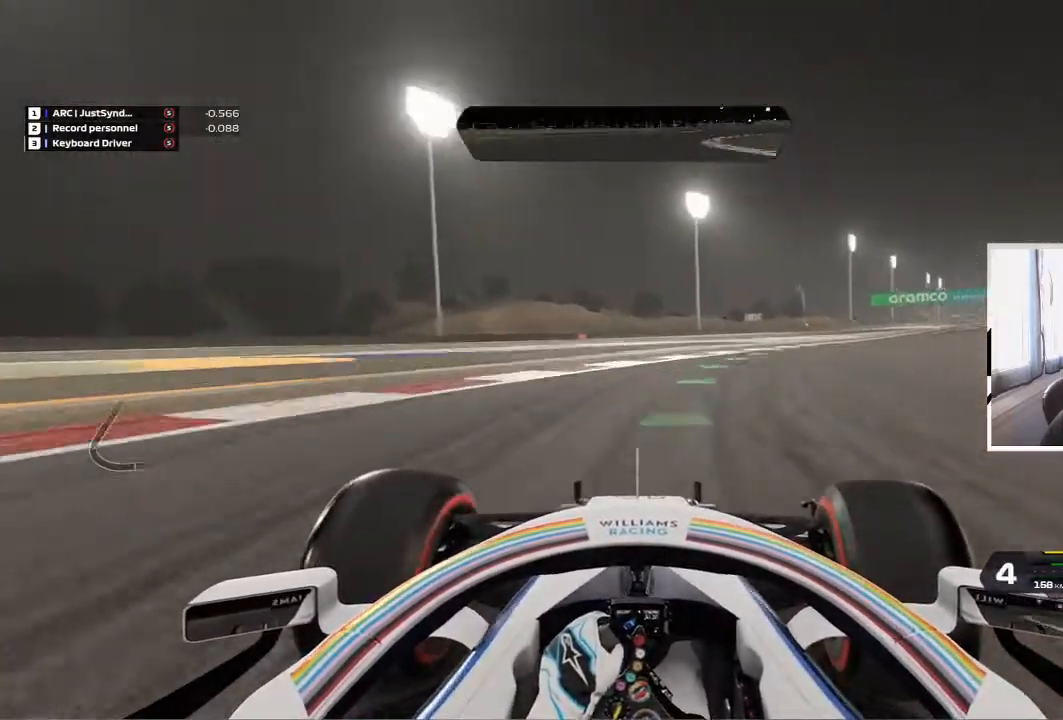
{"keys": ["d", "z"], "events": [[367, "d", "up"], [400, "d", "down"]]}
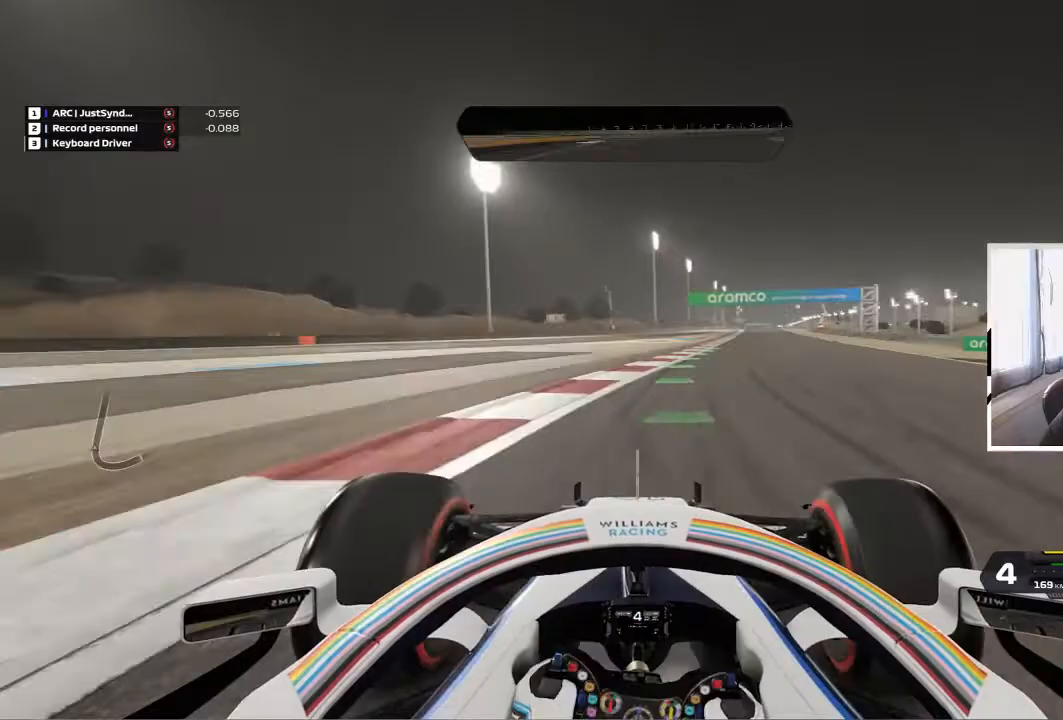
{"keys": ["d", "z"], "events": [[133, "d", "up"], [367, "d", "down"]]}
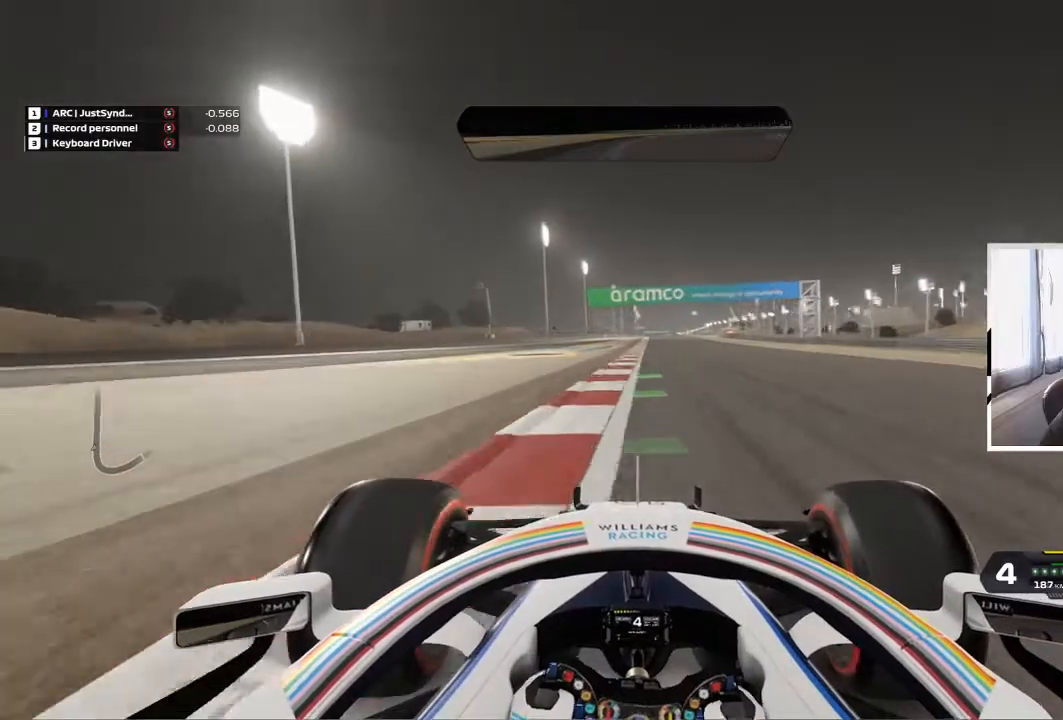
{"keys": ["z"], "events": [[67, "d", "up"], [267, "q", "down"], [400, "q", "up"]]}
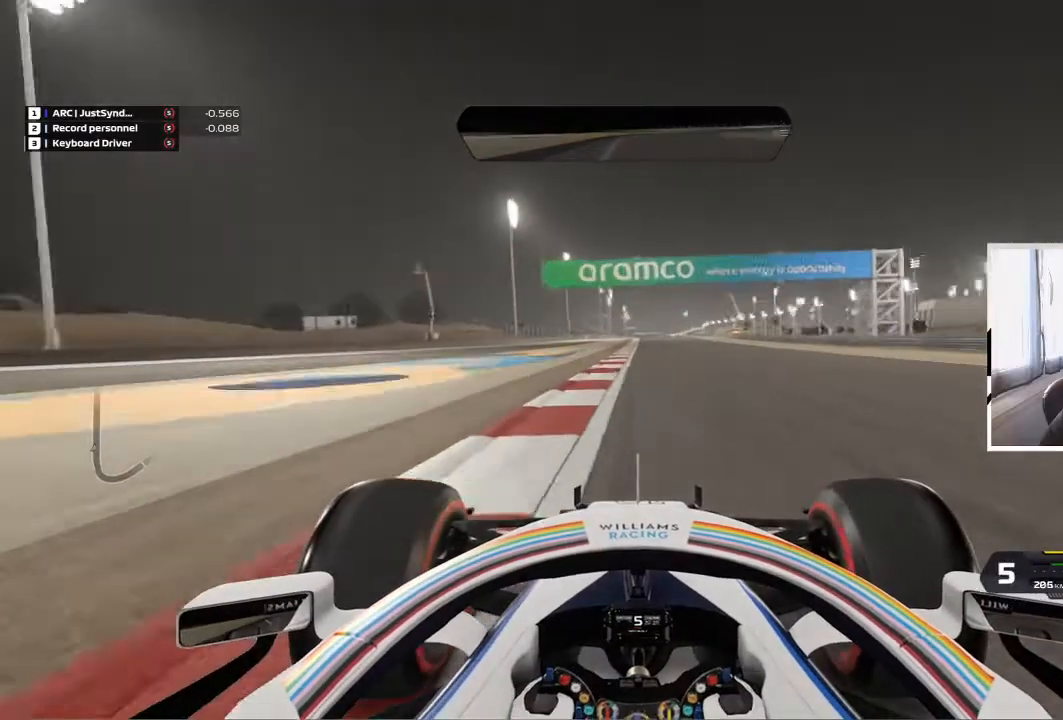
{"keys": ["z"], "events": [[400, "d", "down"], [467, "d", "up"]]}
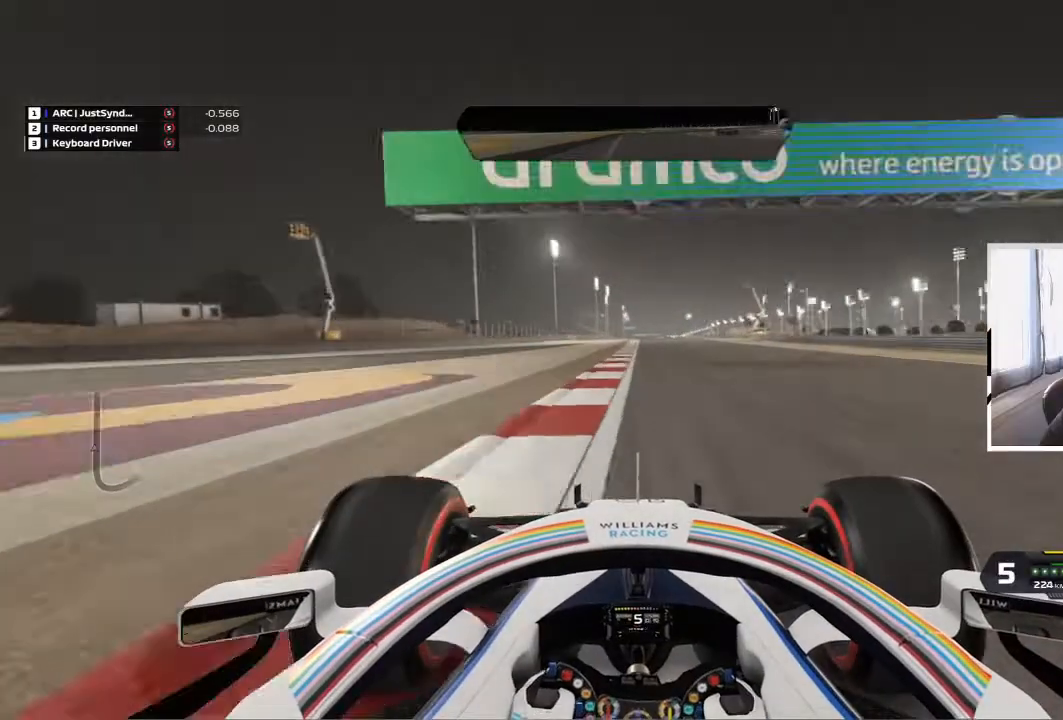
{"keys": ["z"], "events": []}
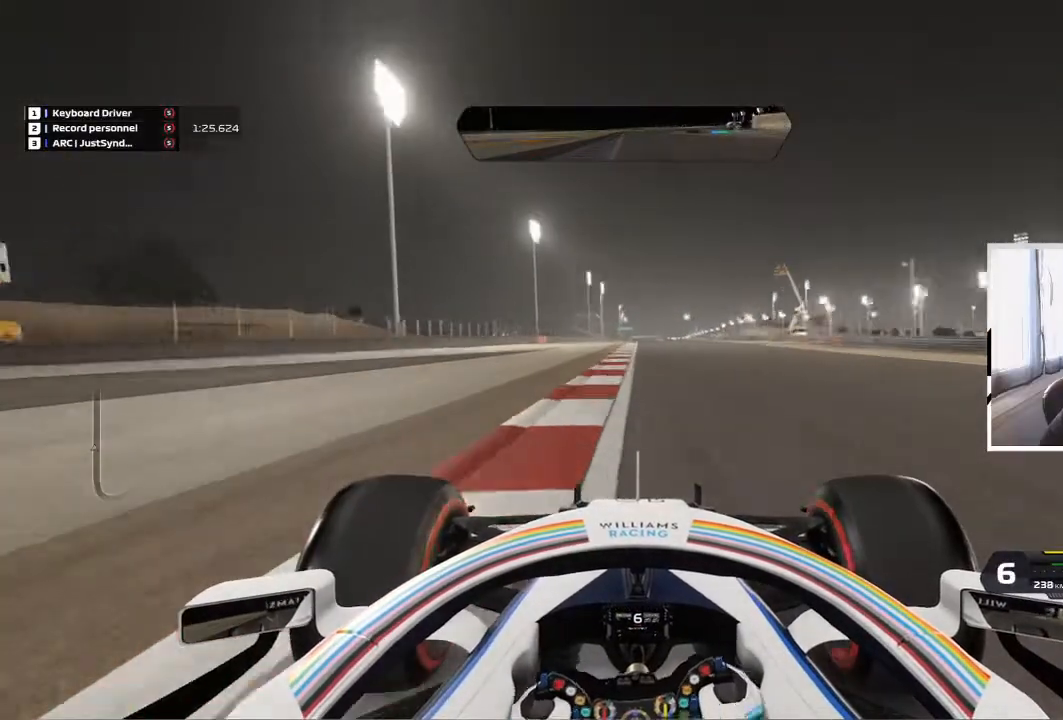
{"keys": ["z"], "events": []}
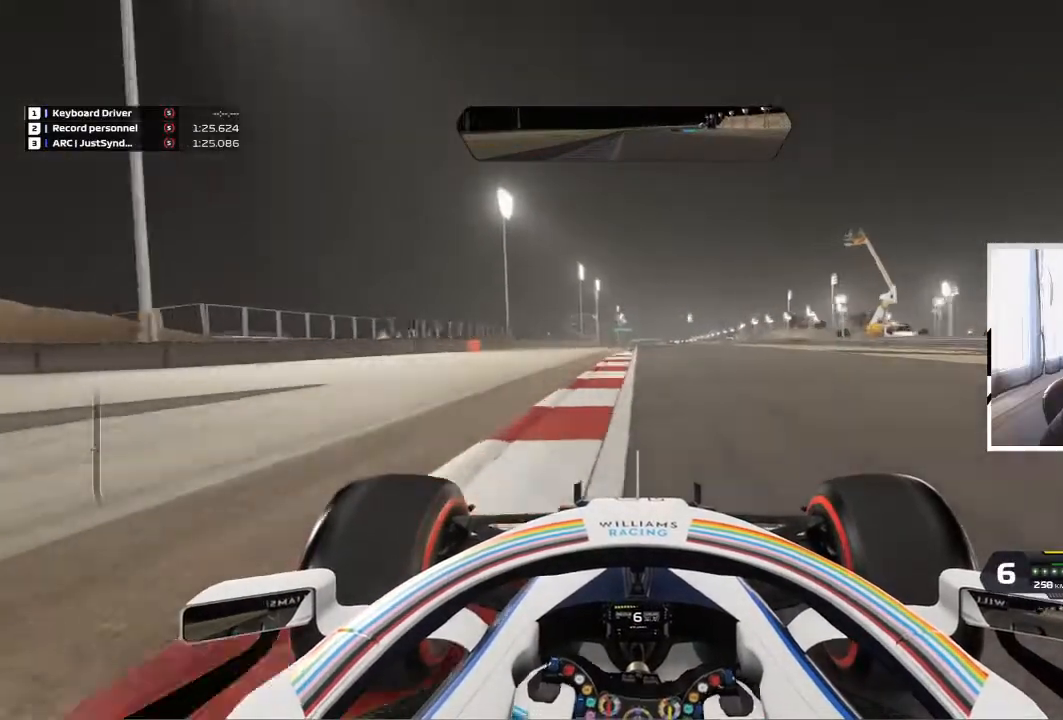
{"keys": ["z"], "events": [[167, "q", "down"], [200, "q", "up"]]}
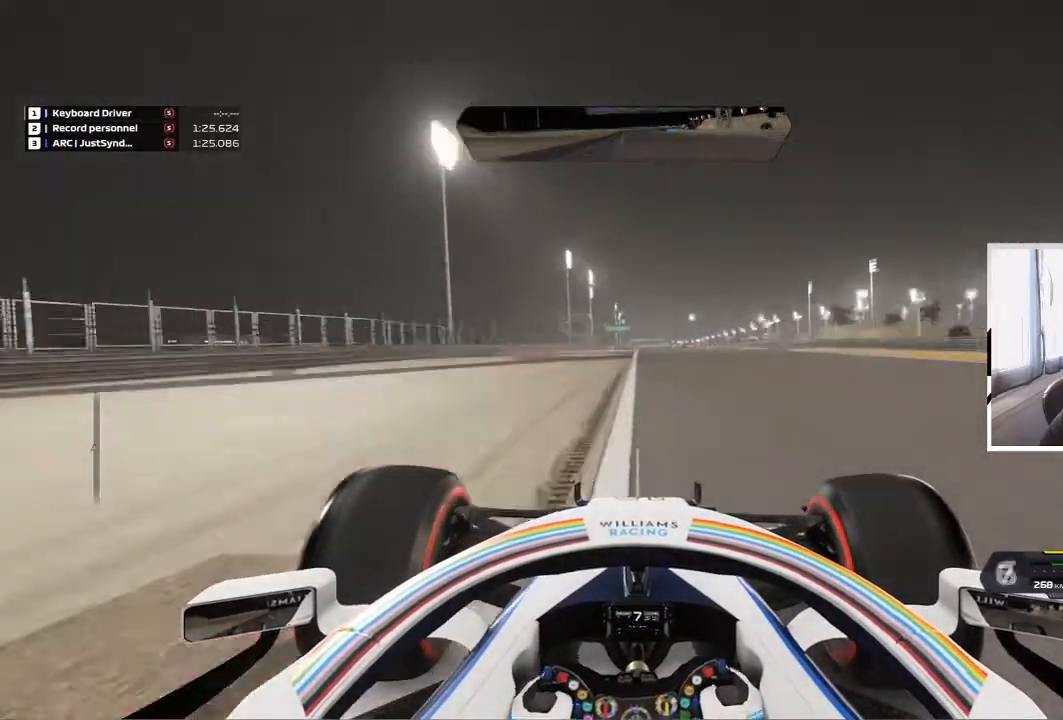
{"keys": ["z"], "events": []}
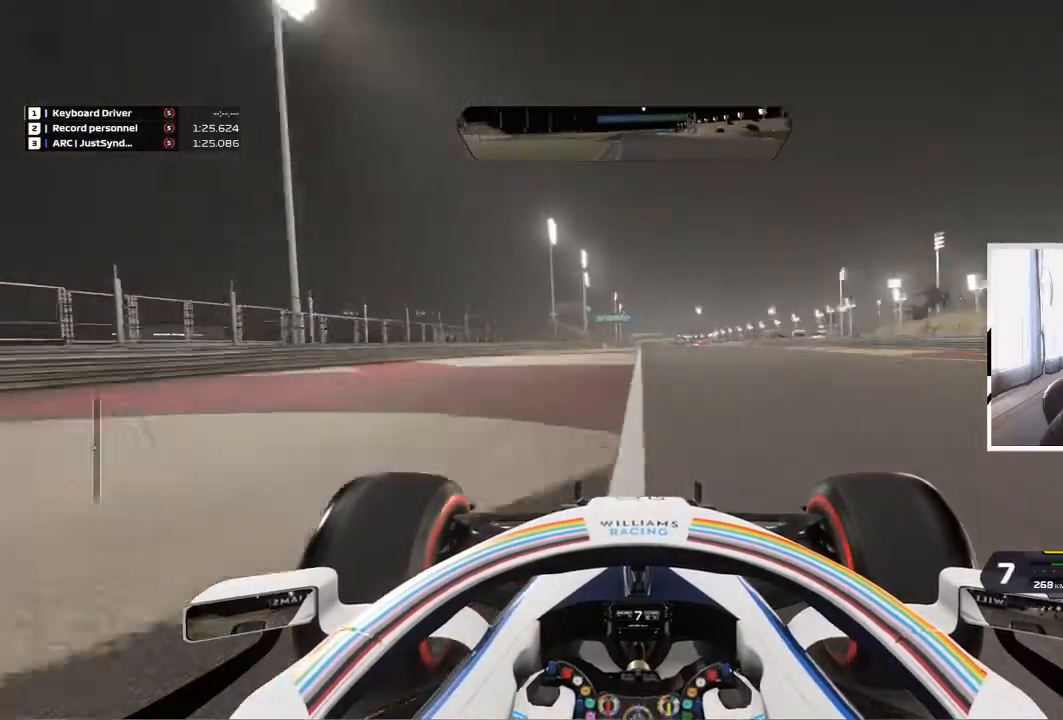
{"keys": ["z"], "events": []}
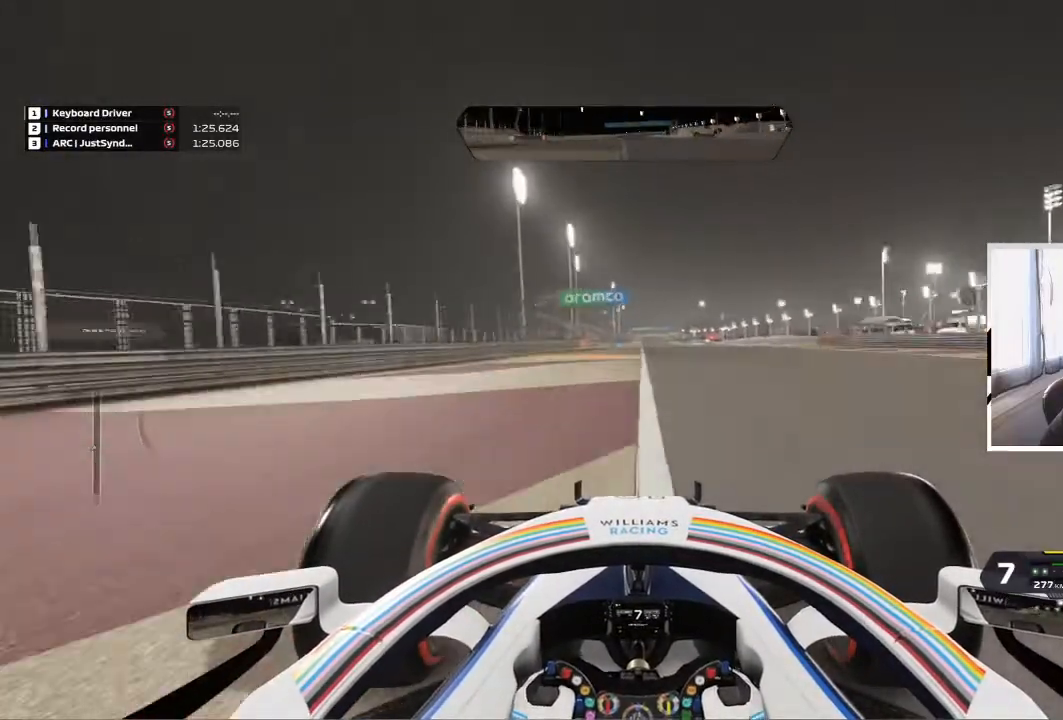
{"keys": ["z"], "events": [[33, "d", "down"], [133, "d", "up"], [333, "d", "down"], [433, "d", "up"]]}
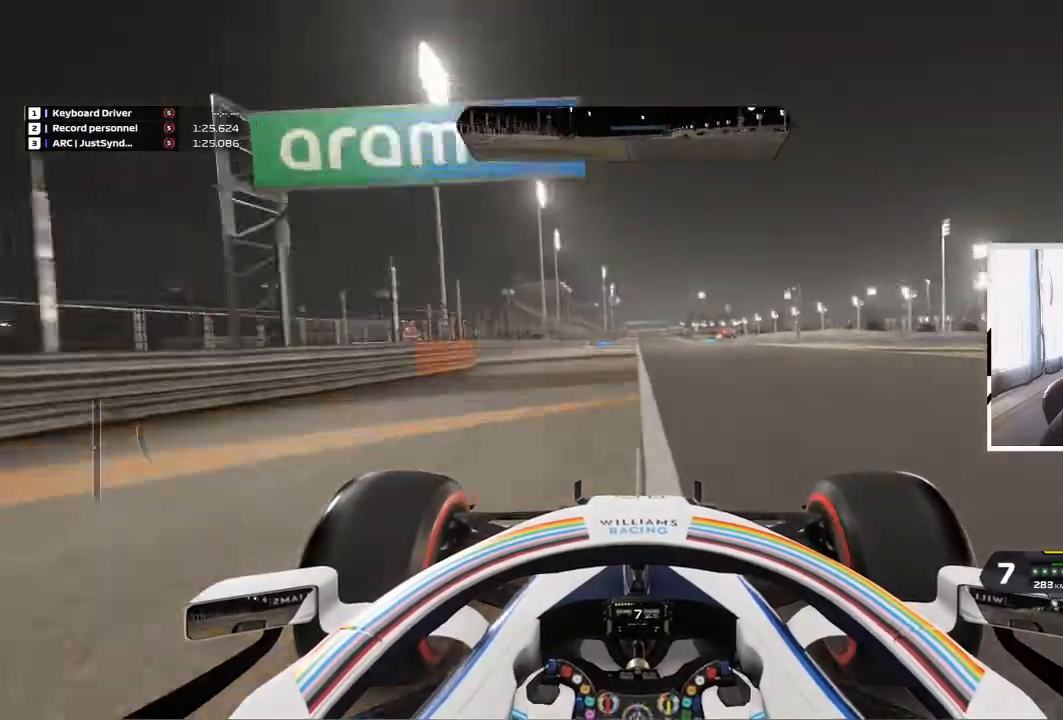
{"keys": ["z"], "events": []}